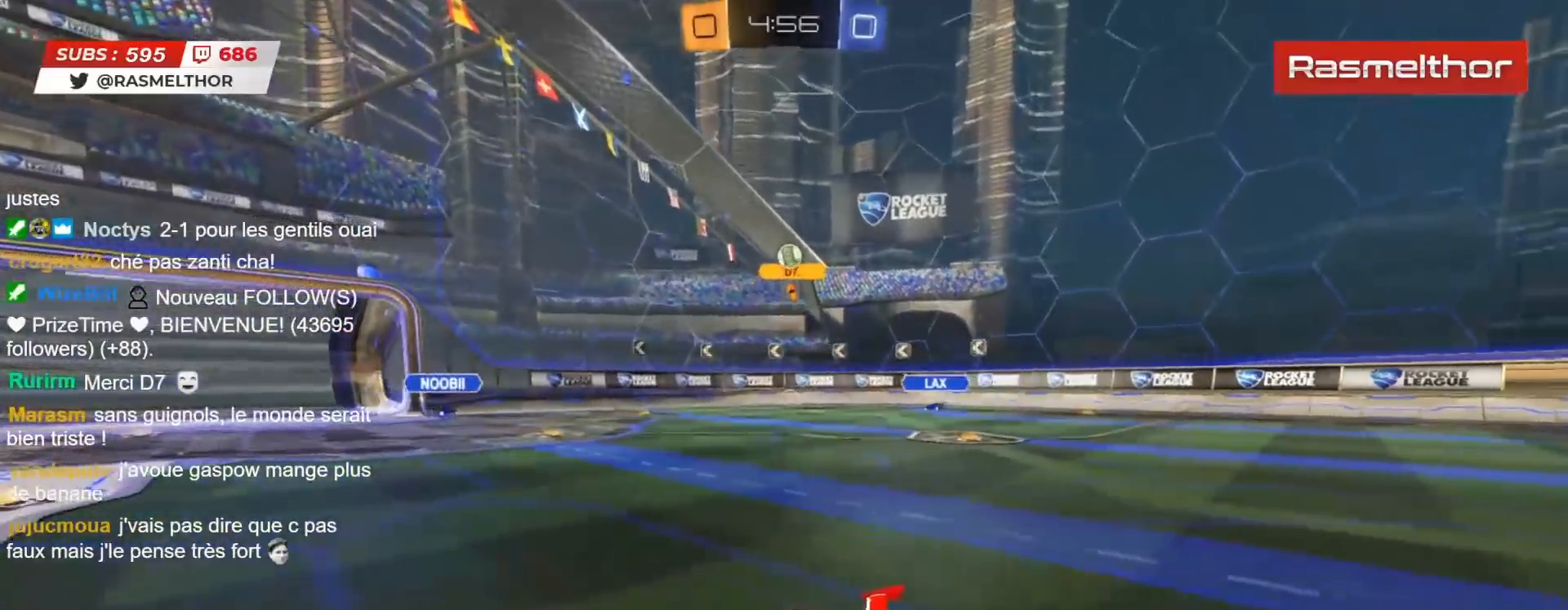
Gameplay with a controller (PlayStation layout); each line is a JSON object with the inputs held at the frame after it. "events" lists button and stick changes between this image and that frame as [ms after this image, input, new state], when the widget could be followed in between.
{"buttons": ["R2"], "left_stick": "up-left", "right_stick": "center", "events": [[50, "left_stick", "right"], [100, "R2", "down"], [267, "left_stick", "center"], [383, "R2", "up"], [500, "R2", "down"], [500, "left_stick", "up-left"]]}
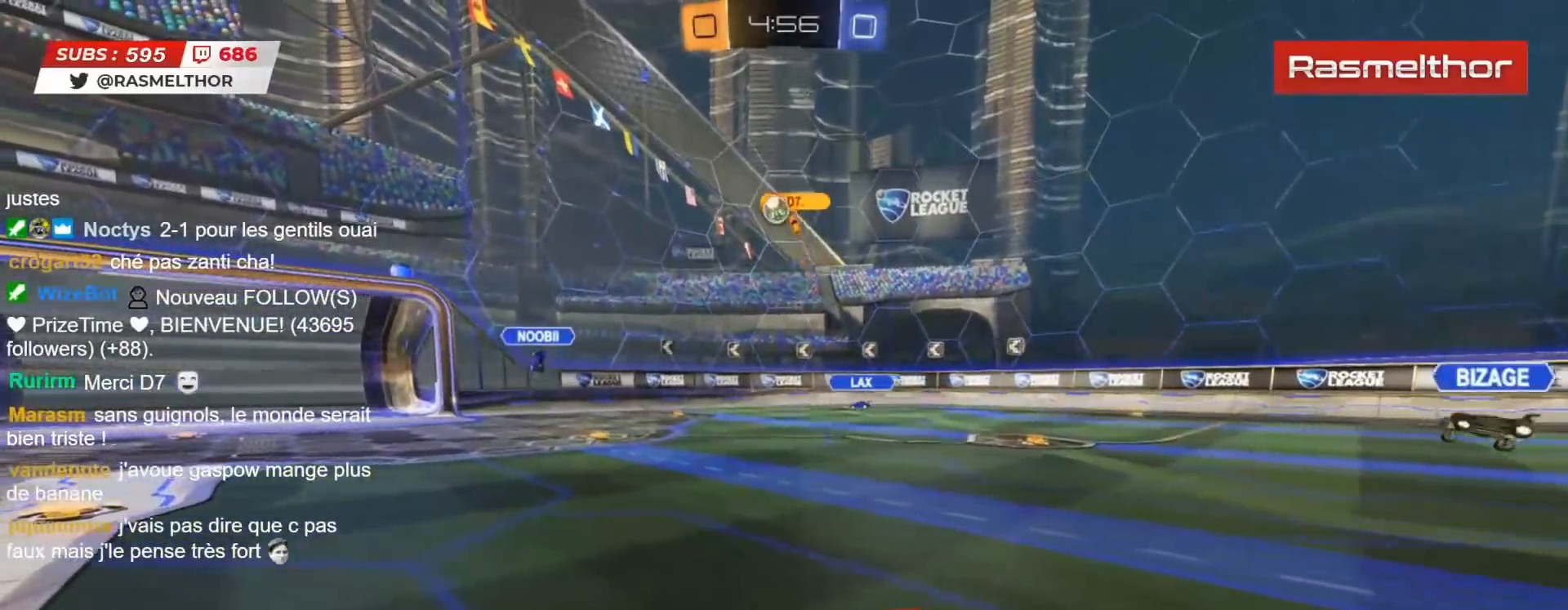
{"buttons": ["R2"], "left_stick": "right", "right_stick": "center", "events": [[100, "left_stick", "center"], [267, "CIRCLE", "down"], [383, "CIRCLE", "up"], [400, "left_stick", "right"]]}
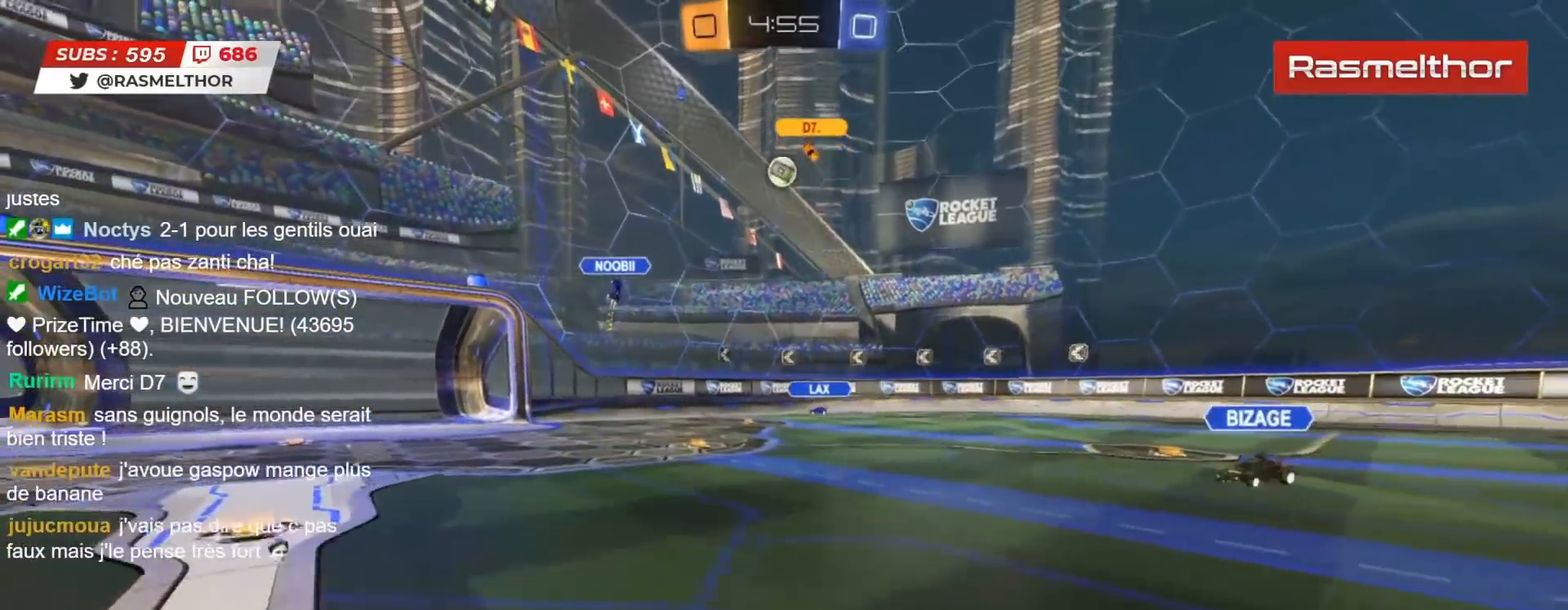
{"buttons": [], "left_stick": "left", "right_stick": "center", "events": [[100, "left_stick", "center"], [467, "left_stick", "left"], [500, "R2", "up"]]}
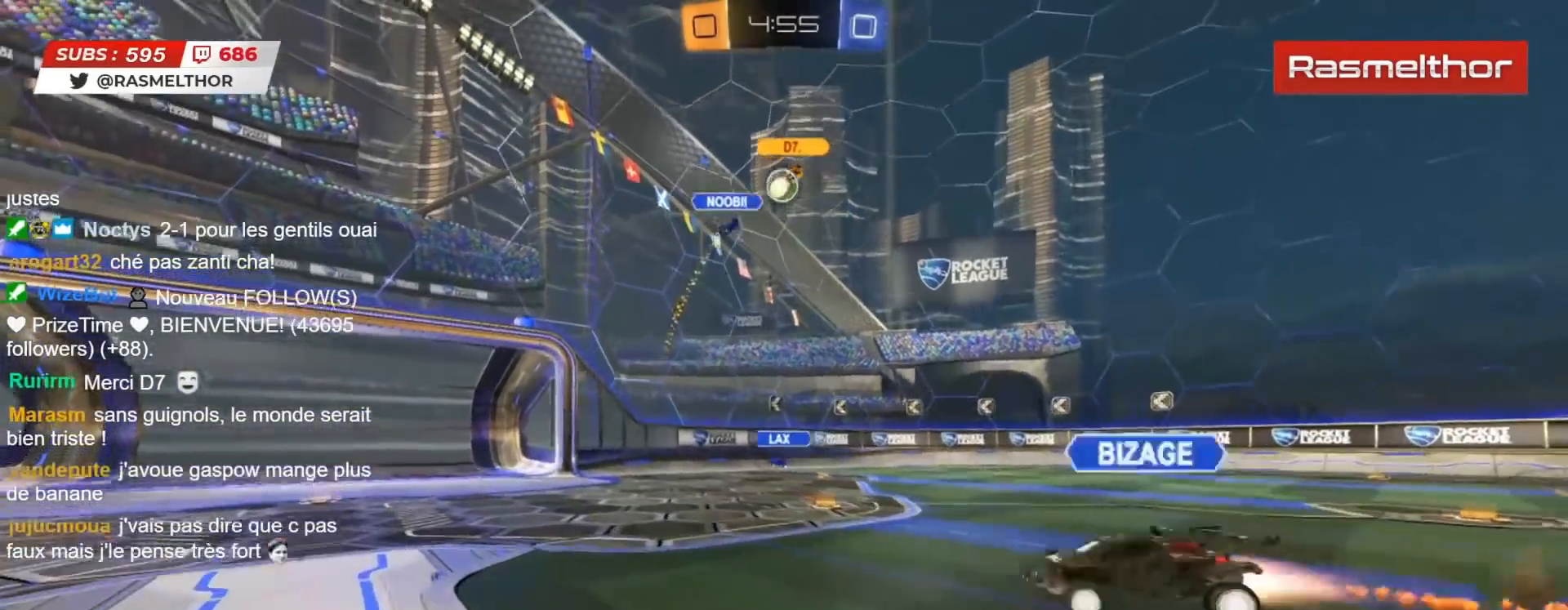
{"buttons": ["R2"], "left_stick": "up-right", "right_stick": "center", "events": [[17, "left_stick", "down-left"], [233, "left_stick", "center"], [283, "left_stick", "up-right"], [483, "R2", "down"]]}
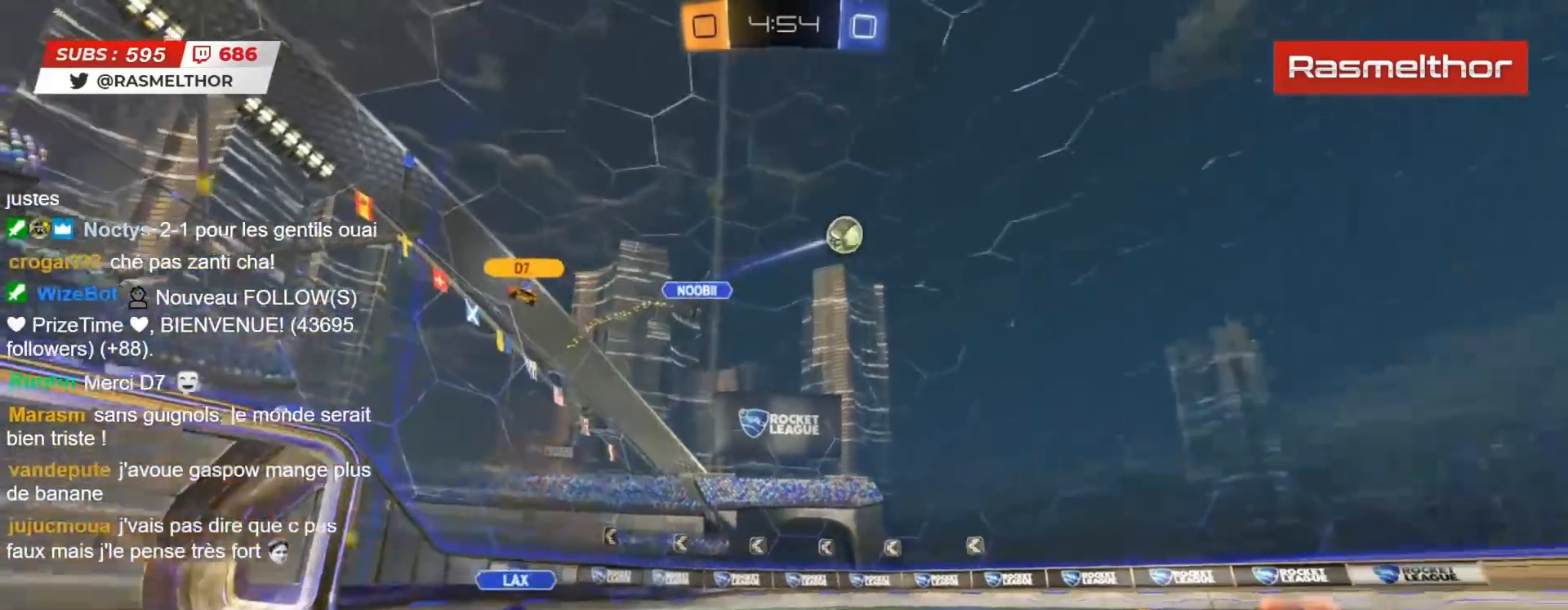
{"buttons": ["CIRCLE", "R2"], "left_stick": "up-left", "right_stick": "center", "events": [[33, "left_stick", "left"], [100, "L2", "down"], [133, "left_stick", "up-left"], [217, "L2", "up"], [450, "CIRCLE", "down"]]}
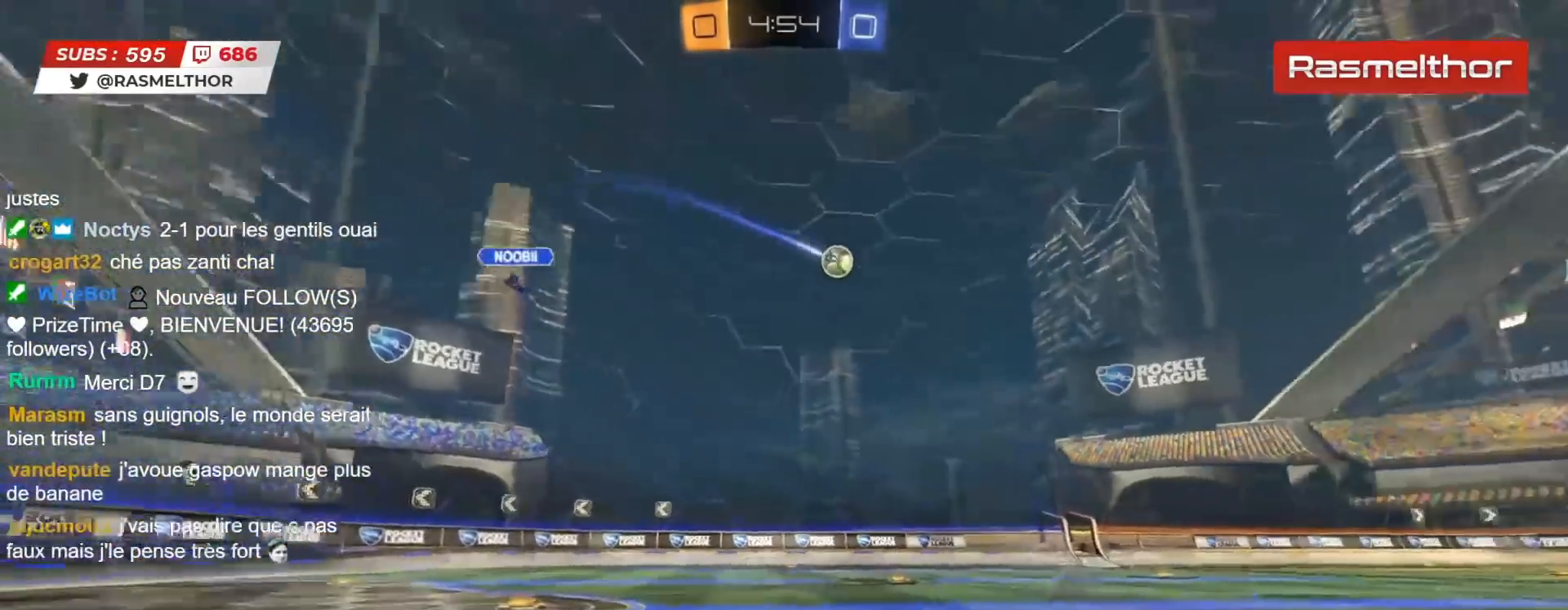
{"buttons": ["CIRCLE", "R2"], "left_stick": "up-left", "right_stick": "center", "events": []}
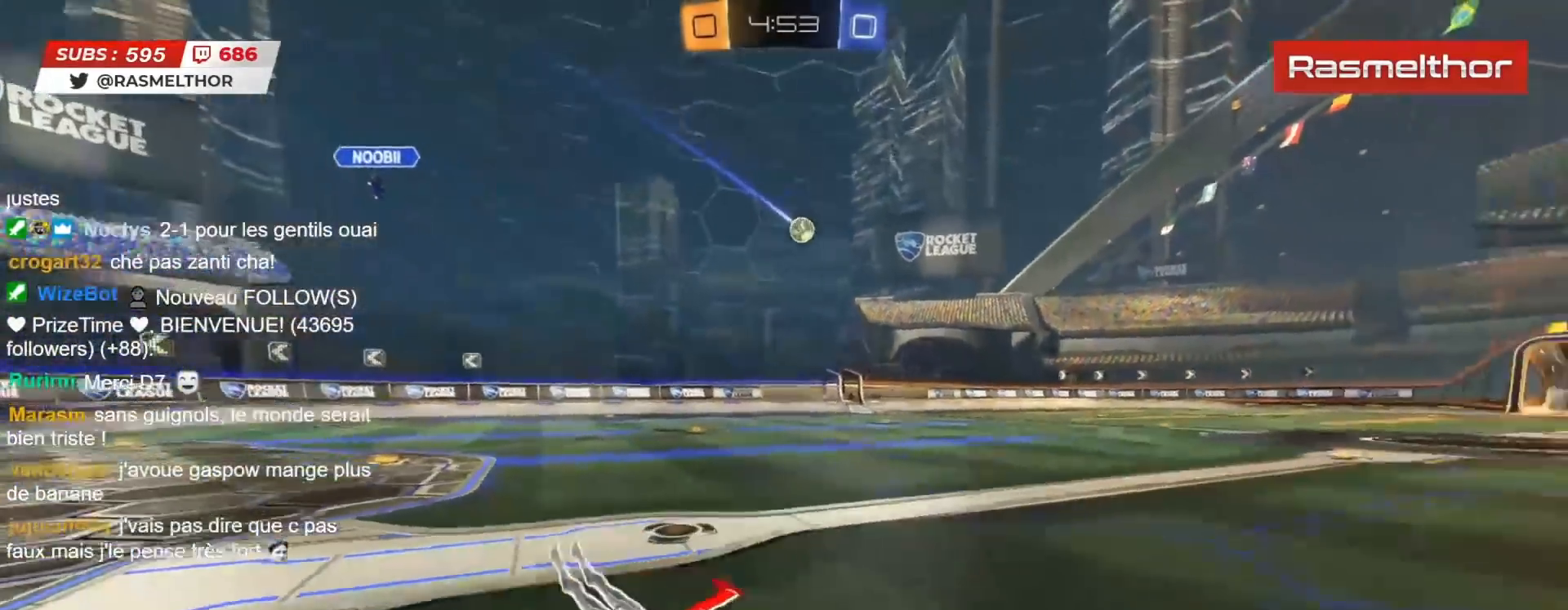
{"buttons": ["CROSS", "CIRCLE", "L2", "R2"], "left_stick": "up", "right_stick": "center", "events": [[283, "CROSS", "down"], [283, "left_stick", "up"], [333, "L2", "down"], [383, "CROSS", "up"], [433, "CROSS", "down"]]}
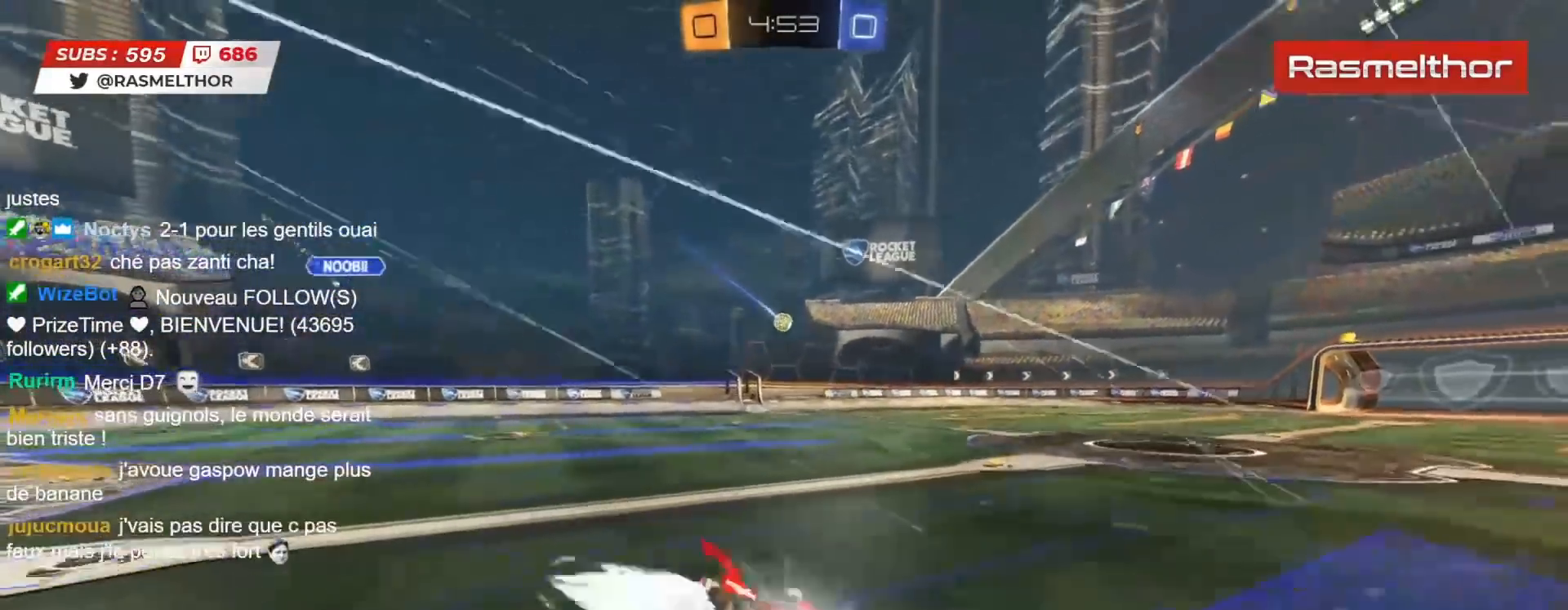
{"buttons": ["R2"], "left_stick": "center", "right_stick": "center", "events": [[33, "CROSS", "up"], [67, "TRIANGLE", "down"], [83, "CIRCLE", "up"], [117, "TRIANGLE", "up"], [217, "L2", "up"], [250, "left_stick", "center"]]}
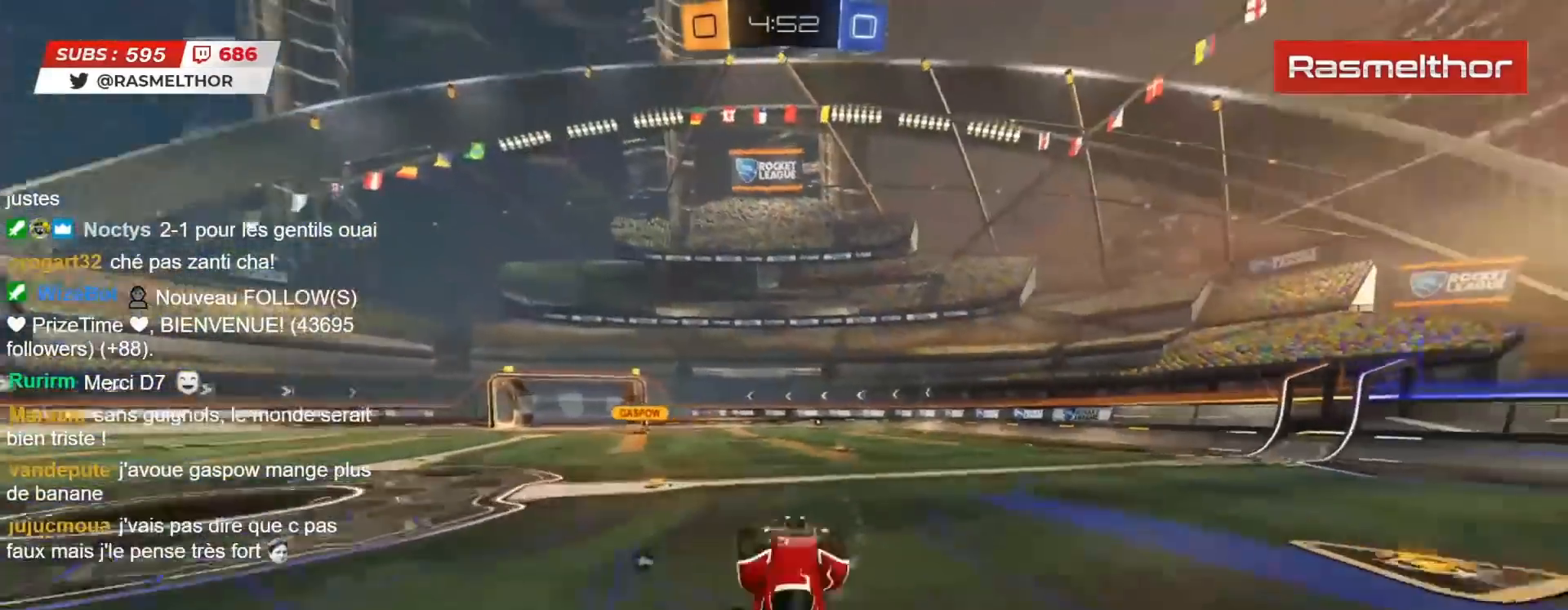
{"buttons": ["R2"], "left_stick": "center", "right_stick": "center", "events": []}
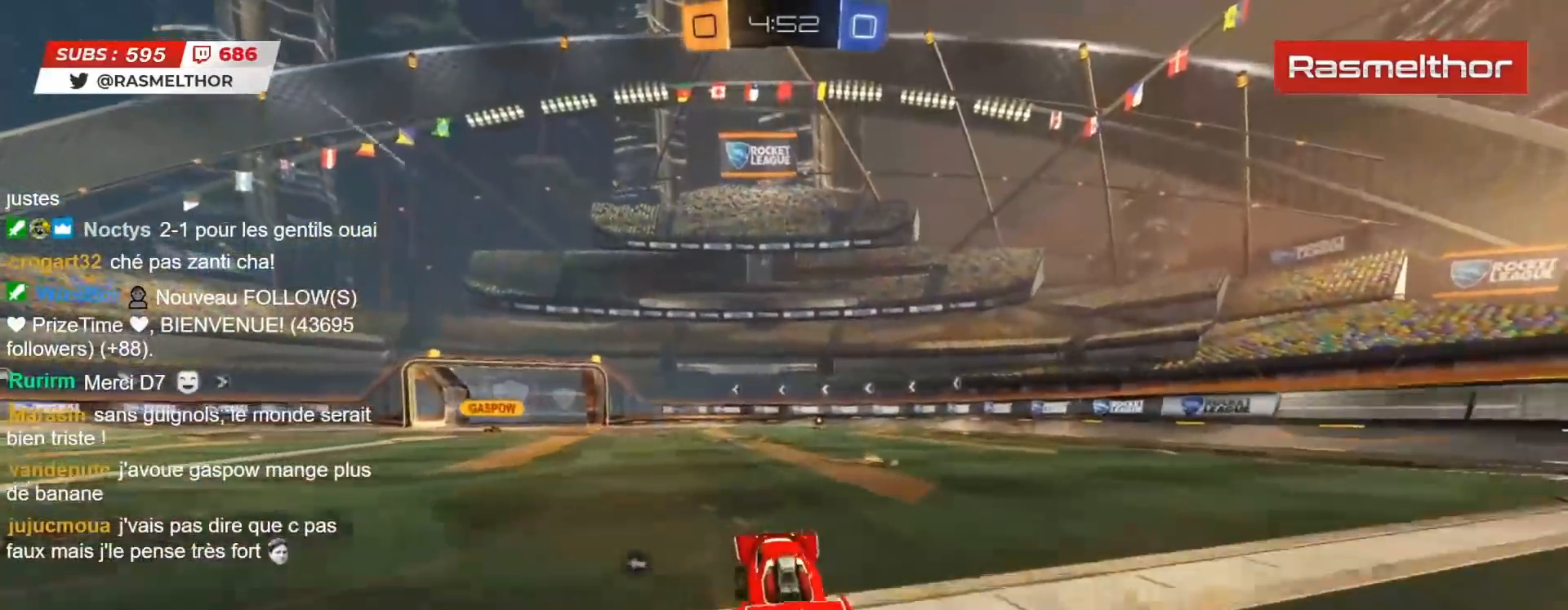
{"buttons": ["TRIANGLE", "L2", "R2"], "left_stick": "up-left", "right_stick": "center", "events": [[33, "left_stick", "right"], [167, "CROSS", "down"], [200, "L2", "down"], [217, "left_stick", "up-left"], [250, "CROSS", "up"], [300, "CROSS", "down"], [367, "CROSS", "up"], [483, "TRIANGLE", "down"]]}
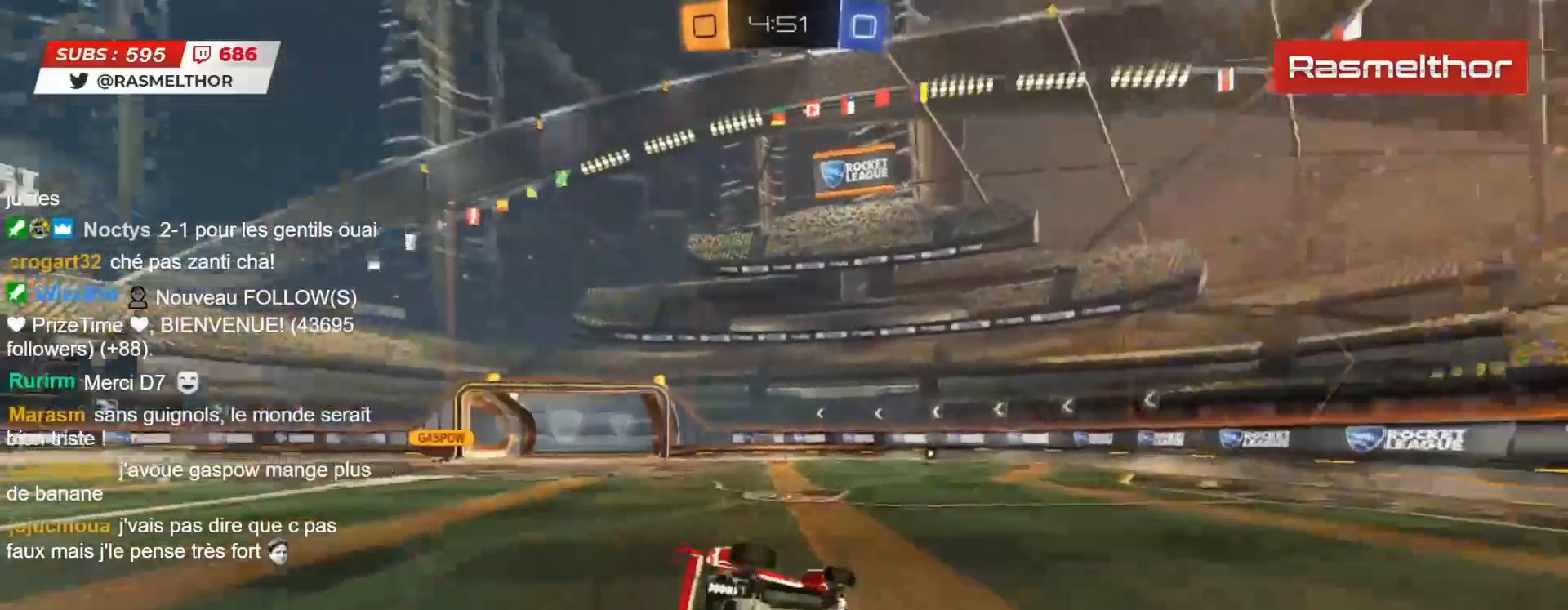
{"buttons": ["R2"], "left_stick": "center", "right_stick": "center", "events": [[50, "TRIANGLE", "up"], [83, "L2", "up"], [500, "left_stick", "center"]]}
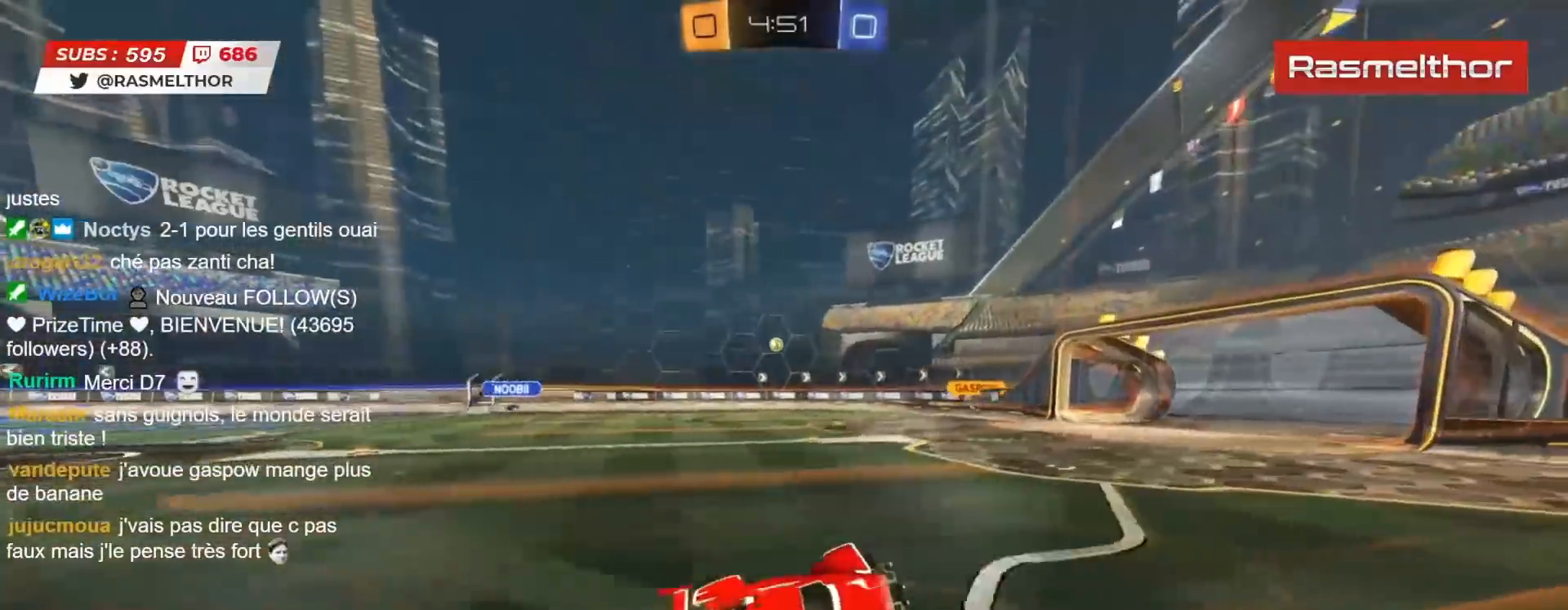
{"buttons": ["R2"], "left_stick": "left", "right_stick": "center", "events": [[200, "left_stick", "left"], [267, "left_stick", "center"], [500, "left_stick", "left"]]}
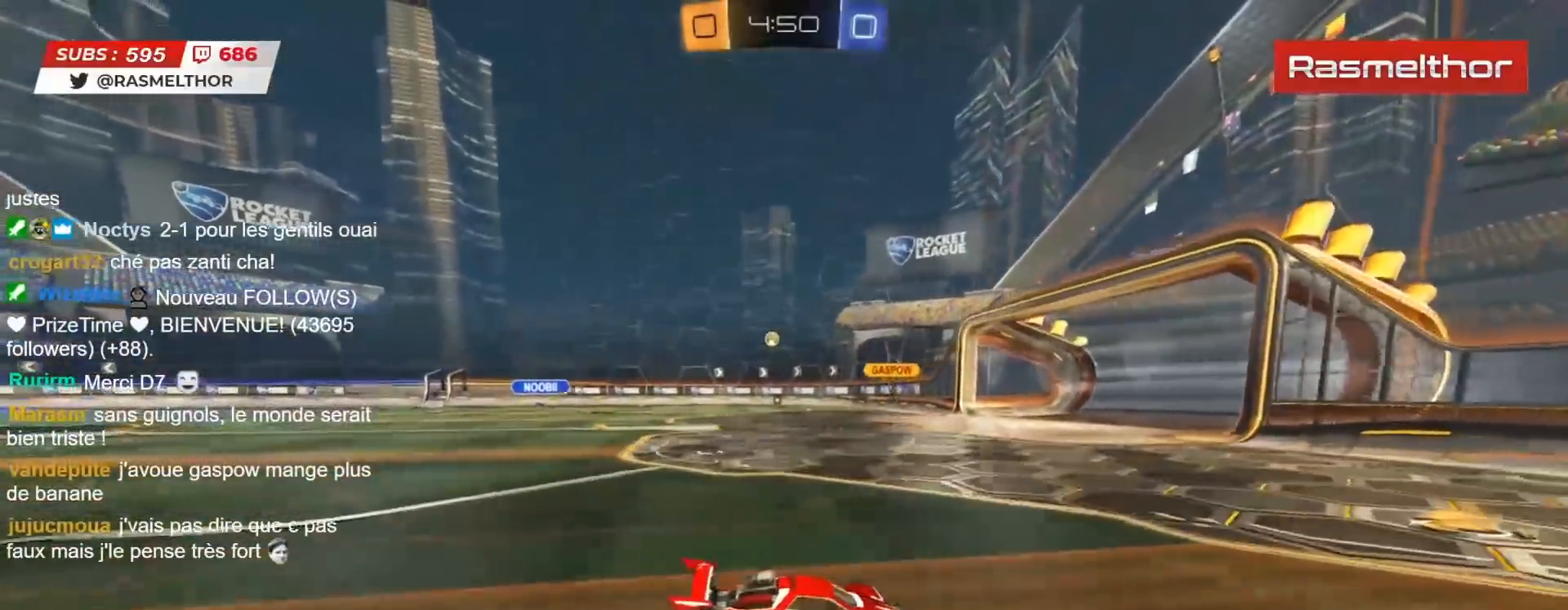
{"buttons": ["R2"], "left_stick": "left", "right_stick": "center", "events": []}
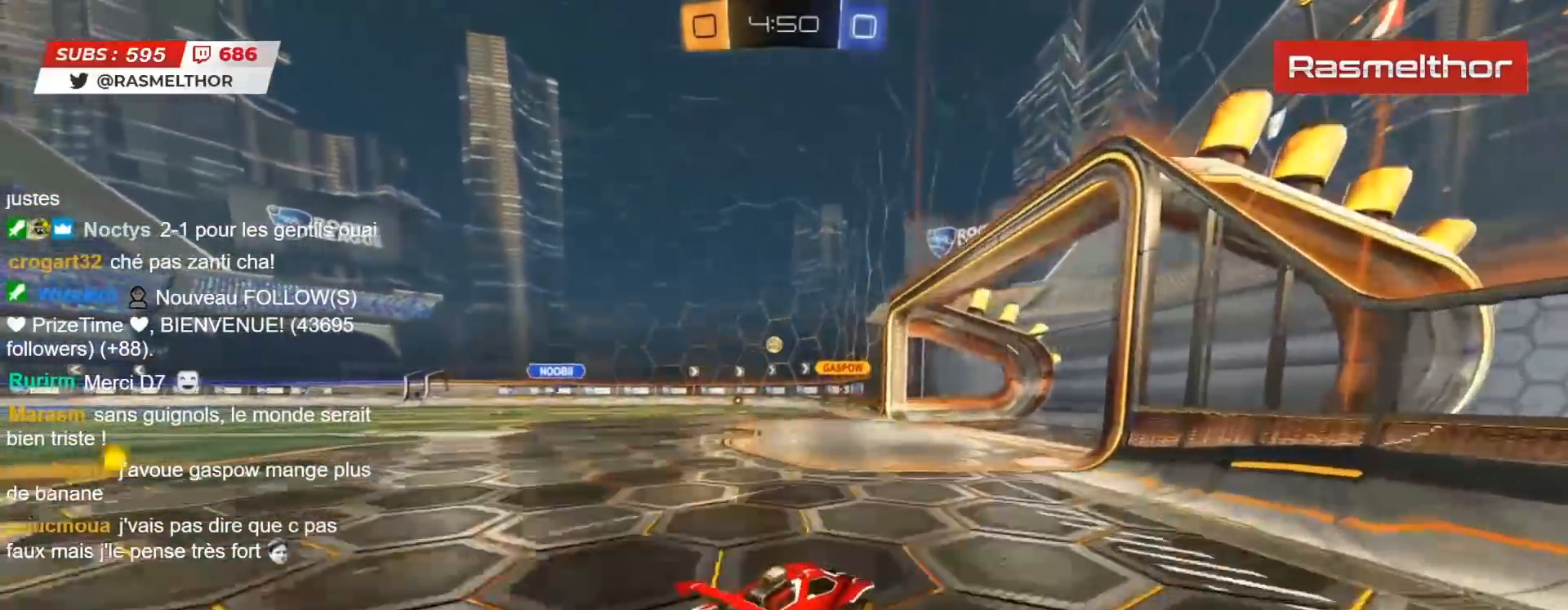
{"buttons": ["R2"], "left_stick": "center", "right_stick": "center", "events": [[167, "left_stick", "center"]]}
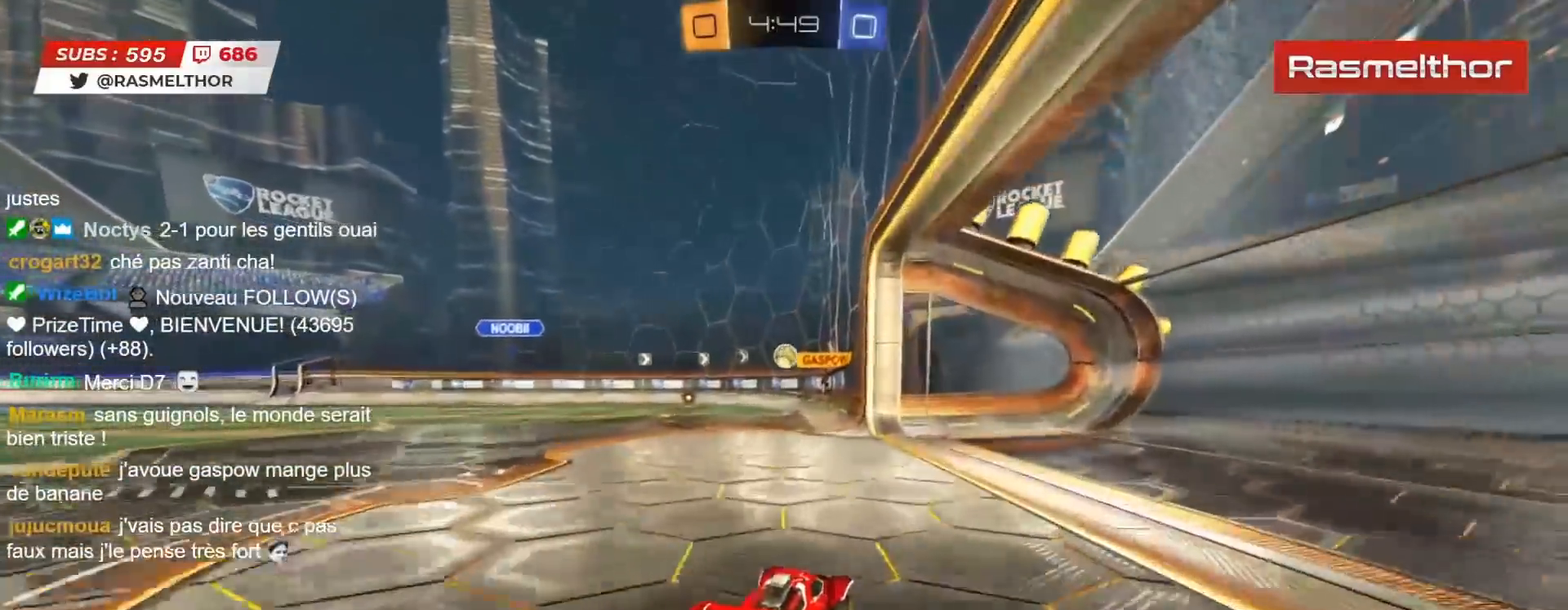
{"buttons": [], "left_stick": "left", "right_stick": "center", "events": [[267, "R2", "up"], [267, "left_stick", "left"]]}
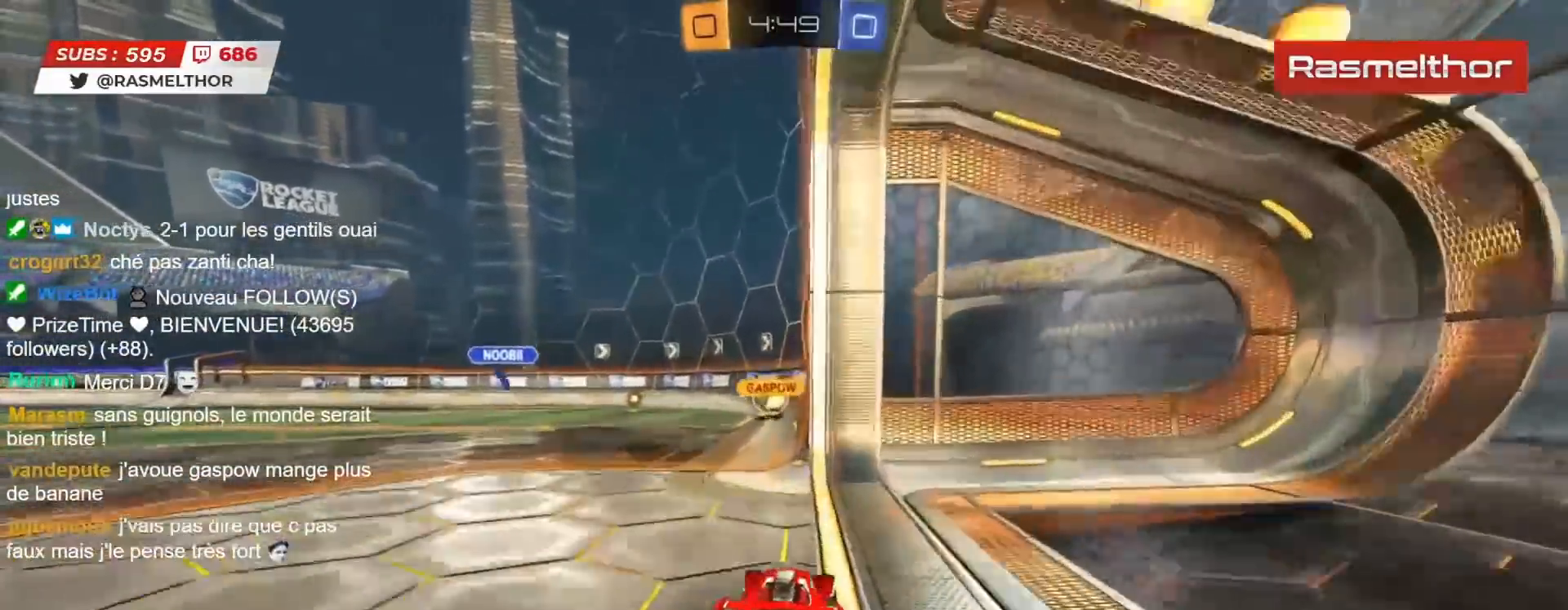
{"buttons": ["R2"], "left_stick": "center", "right_stick": "center", "events": [[67, "left_stick", "down-left"], [183, "left_stick", "center"], [233, "R2", "down"]]}
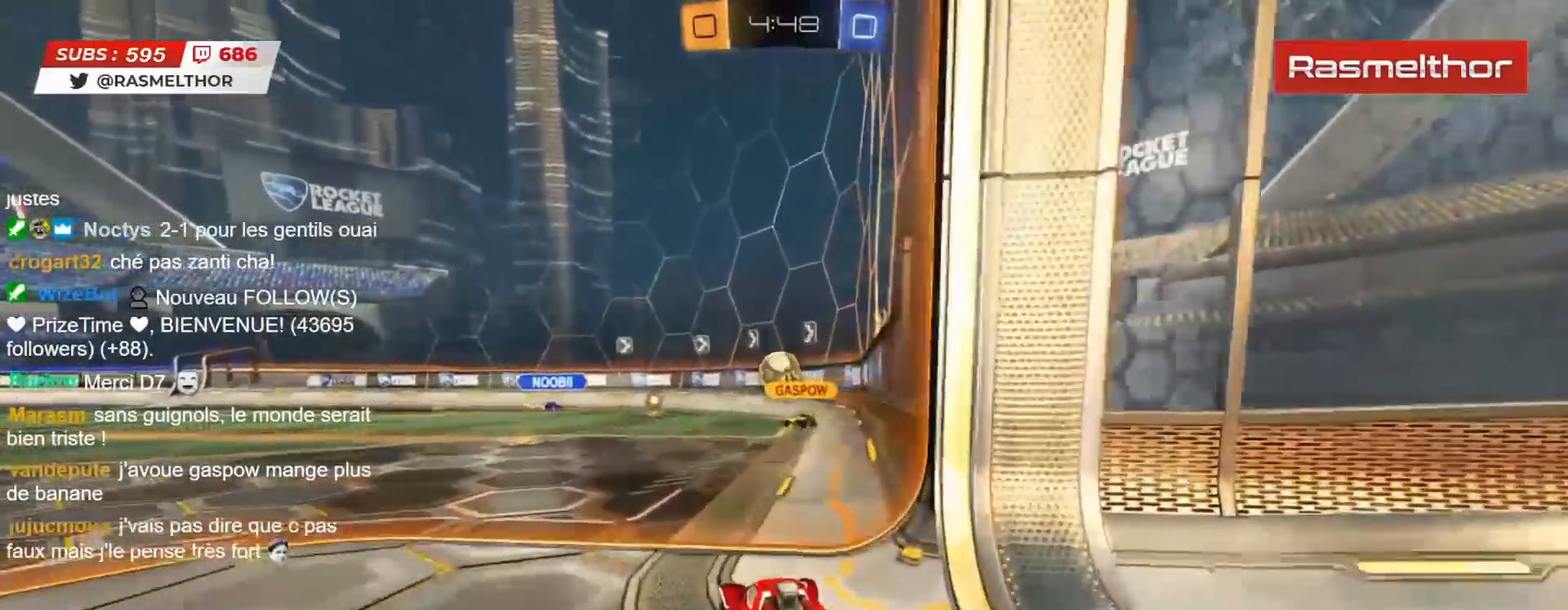
{"buttons": [], "left_stick": "down", "right_stick": "center", "events": [[33, "R2", "up"], [167, "left_stick", "down-right"], [217, "left_stick", "down"]]}
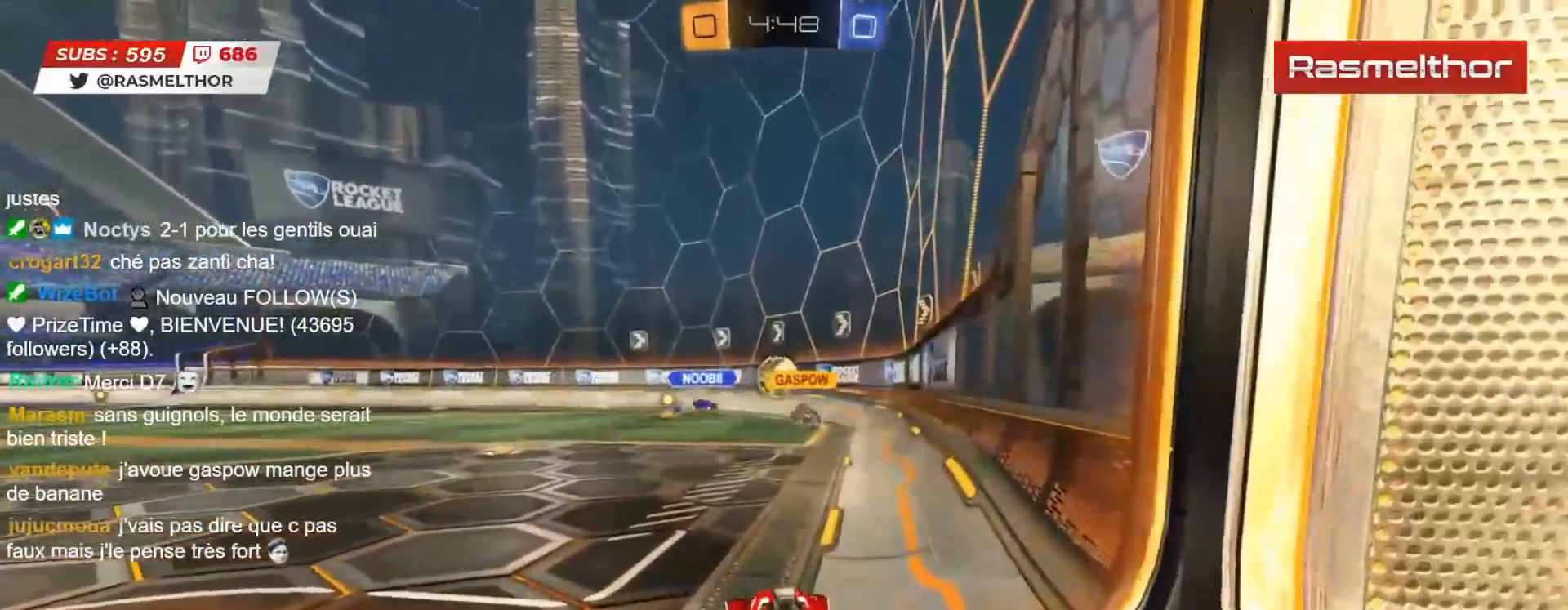
{"buttons": ["R2"], "left_stick": "center", "right_stick": "center", "events": [[283, "left_stick", "center"], [367, "R2", "down"]]}
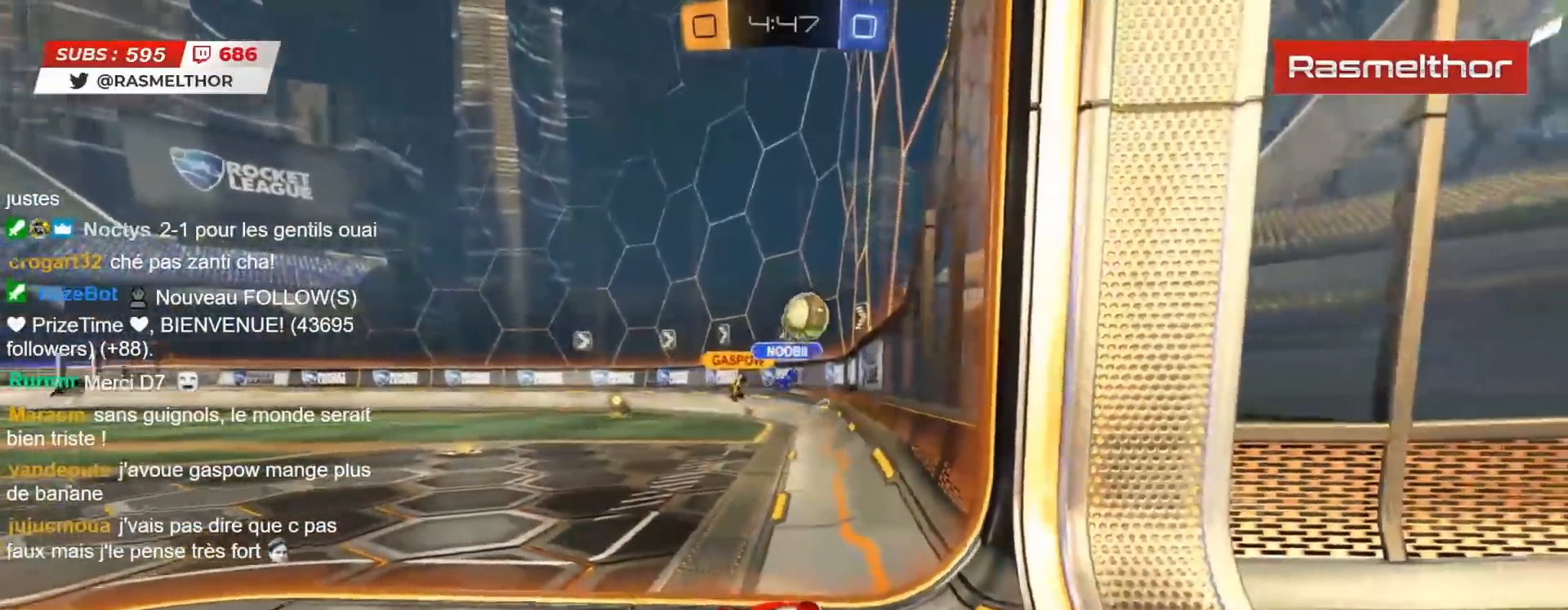
{"buttons": ["CIRCLE", "R2"], "left_stick": "right", "right_stick": "center", "events": [[117, "R2", "up"], [117, "left_stick", "down-right"], [167, "left_stick", "right"], [200, "R2", "down"], [333, "L2", "down"], [417, "CIRCLE", "down"], [417, "L2", "up"]]}
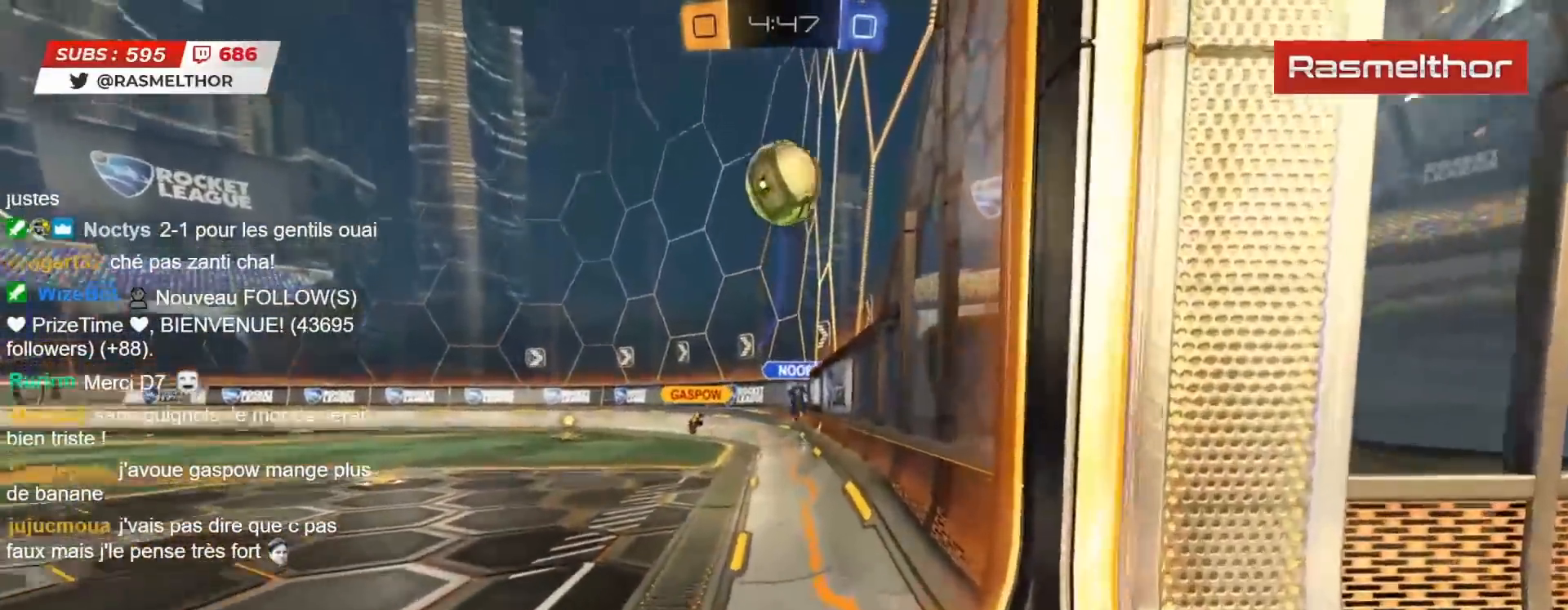
{"buttons": ["CIRCLE", "R2"], "left_stick": "right", "right_stick": "center", "events": [[133, "CIRCLE", "up"], [483, "CIRCLE", "down"]]}
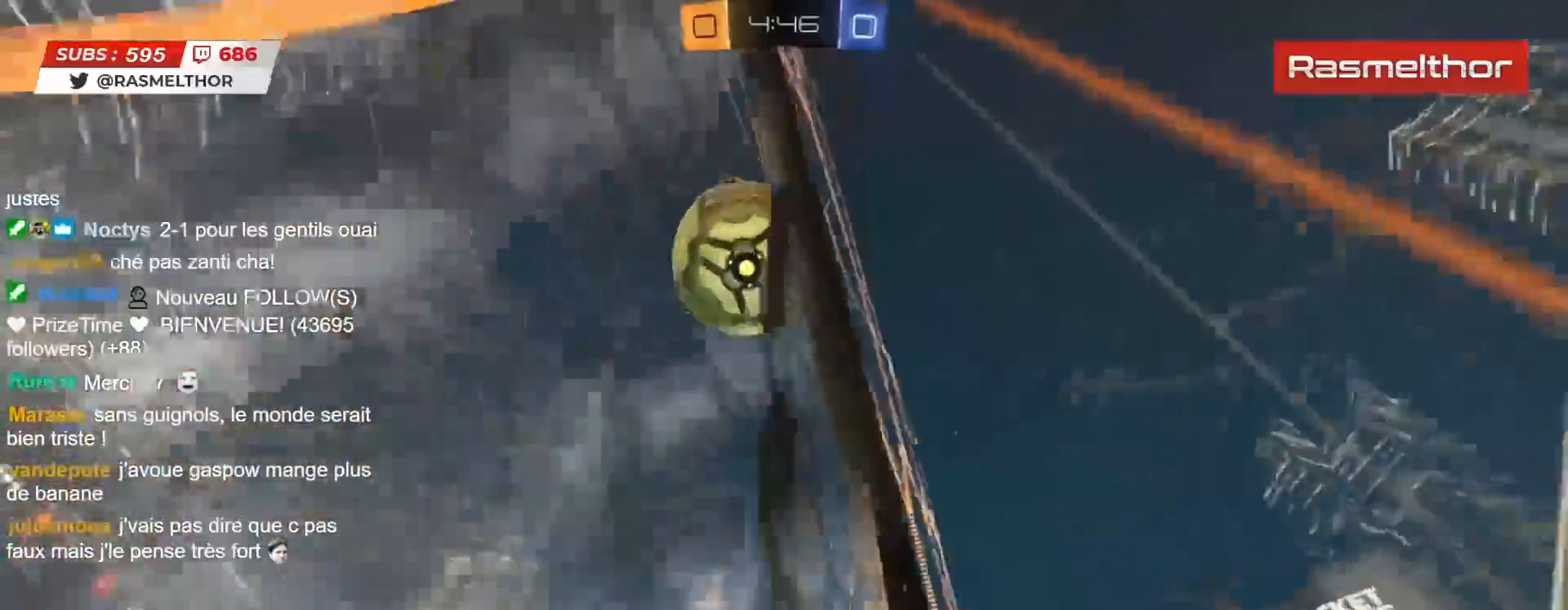
{"buttons": ["CIRCLE", "R2"], "left_stick": "right", "right_stick": "center", "events": []}
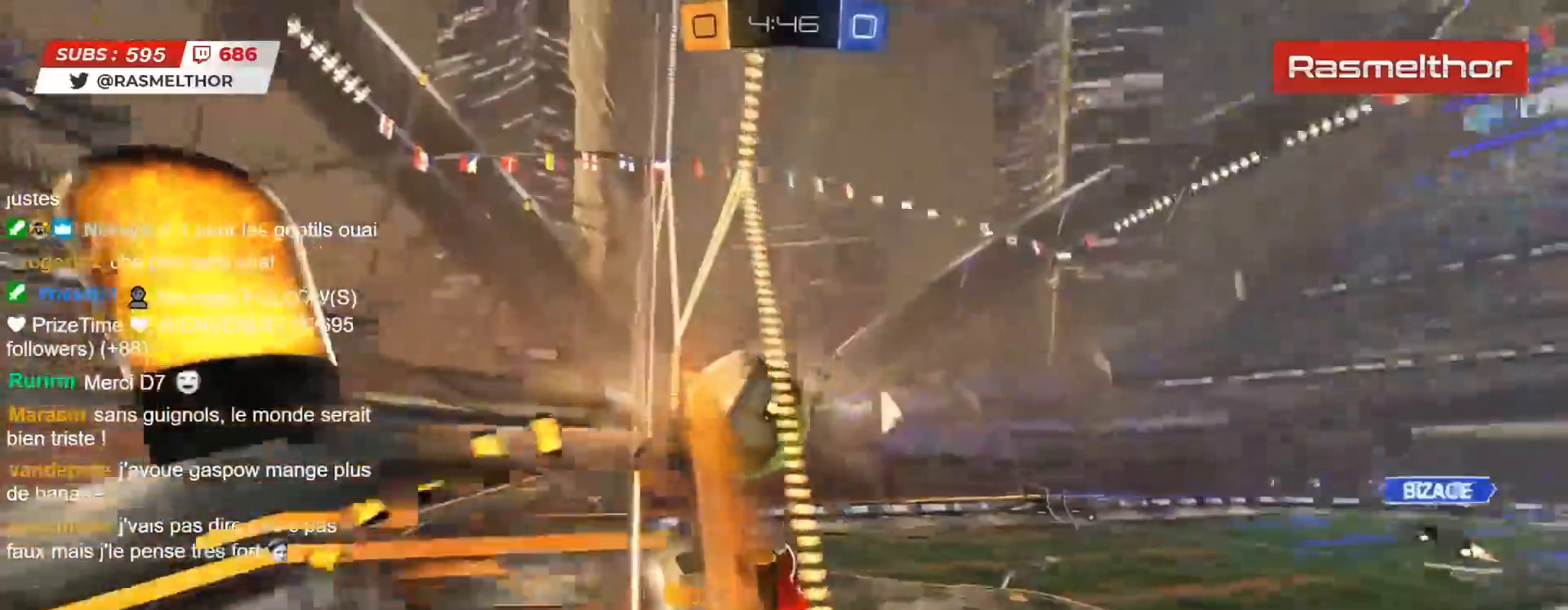
{"buttons": ["R2"], "left_stick": "center", "right_stick": "center", "events": [[250, "CIRCLE", "up"], [300, "left_stick", "center"]]}
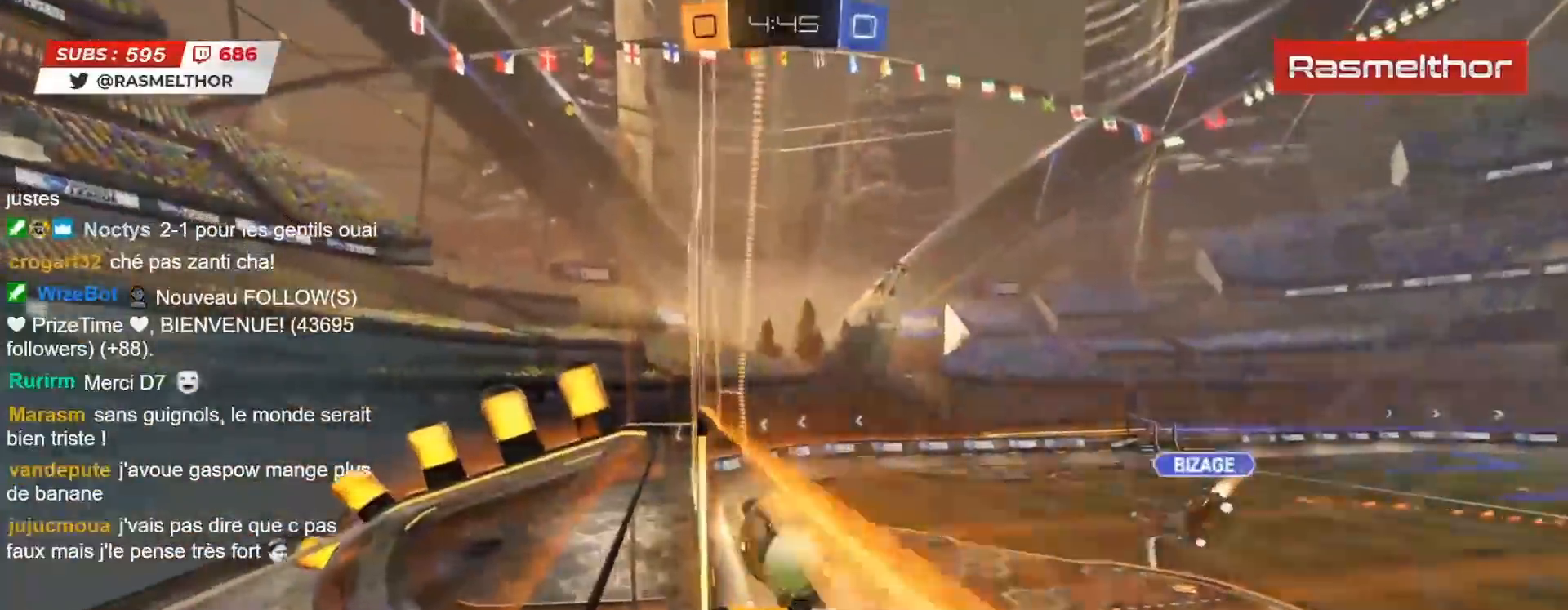
{"buttons": ["L2"], "left_stick": "down-left", "right_stick": "center", "events": [[33, "left_stick", "down"], [67, "R2", "up"], [200, "L2", "down"], [200, "left_stick", "down-left"]]}
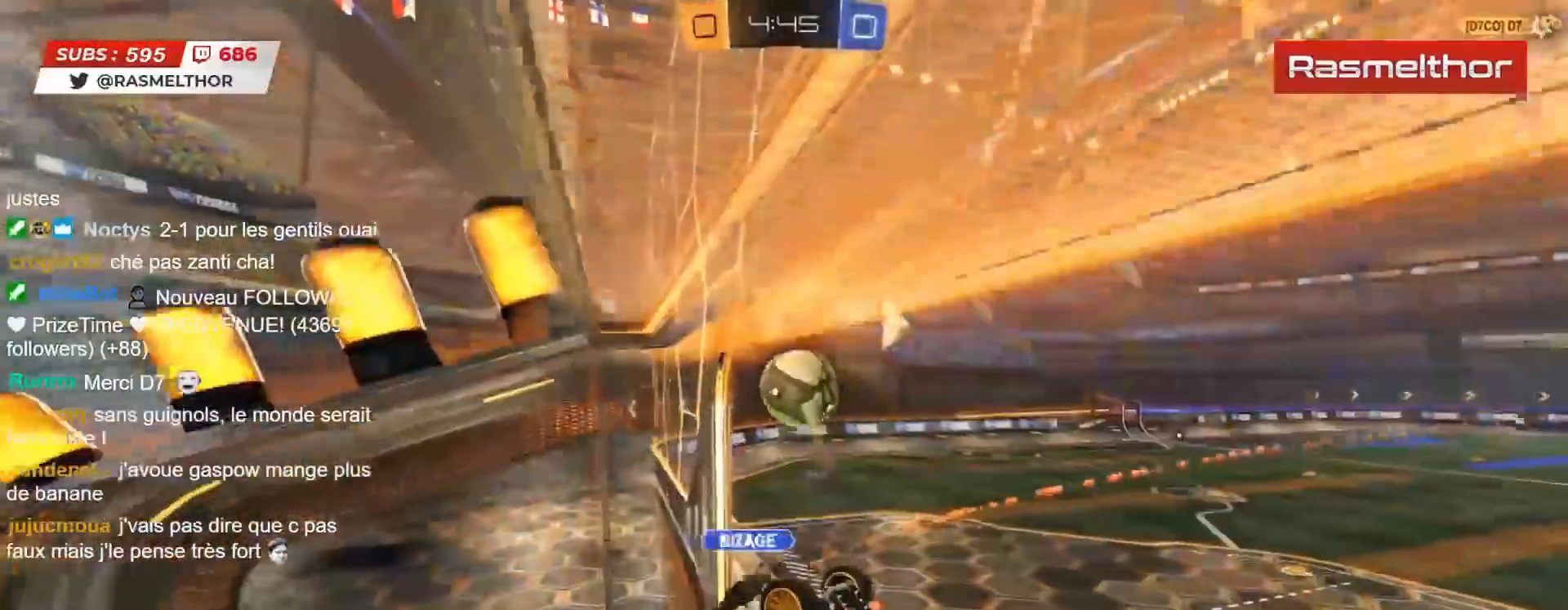
{"buttons": ["R2"], "left_stick": "right", "right_stick": "center", "events": [[150, "L2", "up"], [233, "left_stick", "right"], [267, "L2", "down"], [317, "left_stick", "center"], [383, "L2", "up"], [383, "R2", "down"], [483, "left_stick", "right"]]}
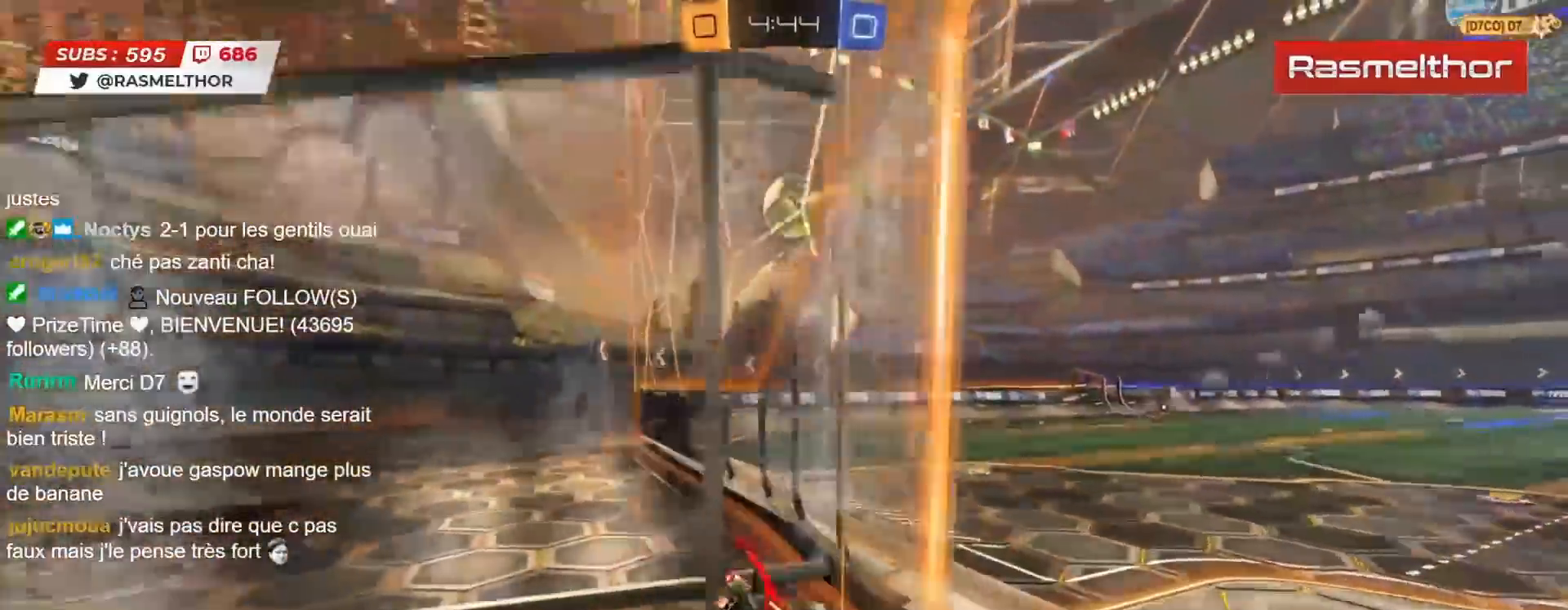
{"buttons": ["R2"], "left_stick": "center", "right_stick": "center", "events": [[167, "left_stick", "center"]]}
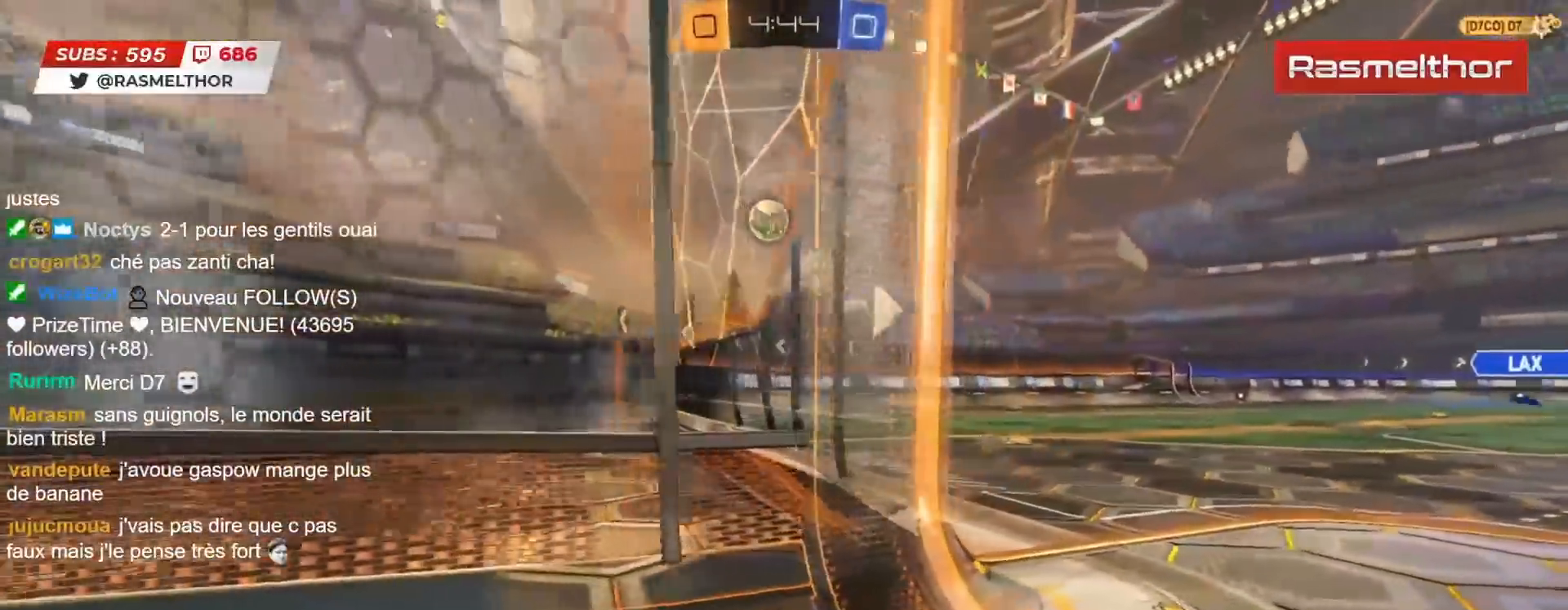
{"buttons": ["R2"], "left_stick": "center", "right_stick": "center", "events": [[350, "left_stick", "left"], [500, "left_stick", "center"]]}
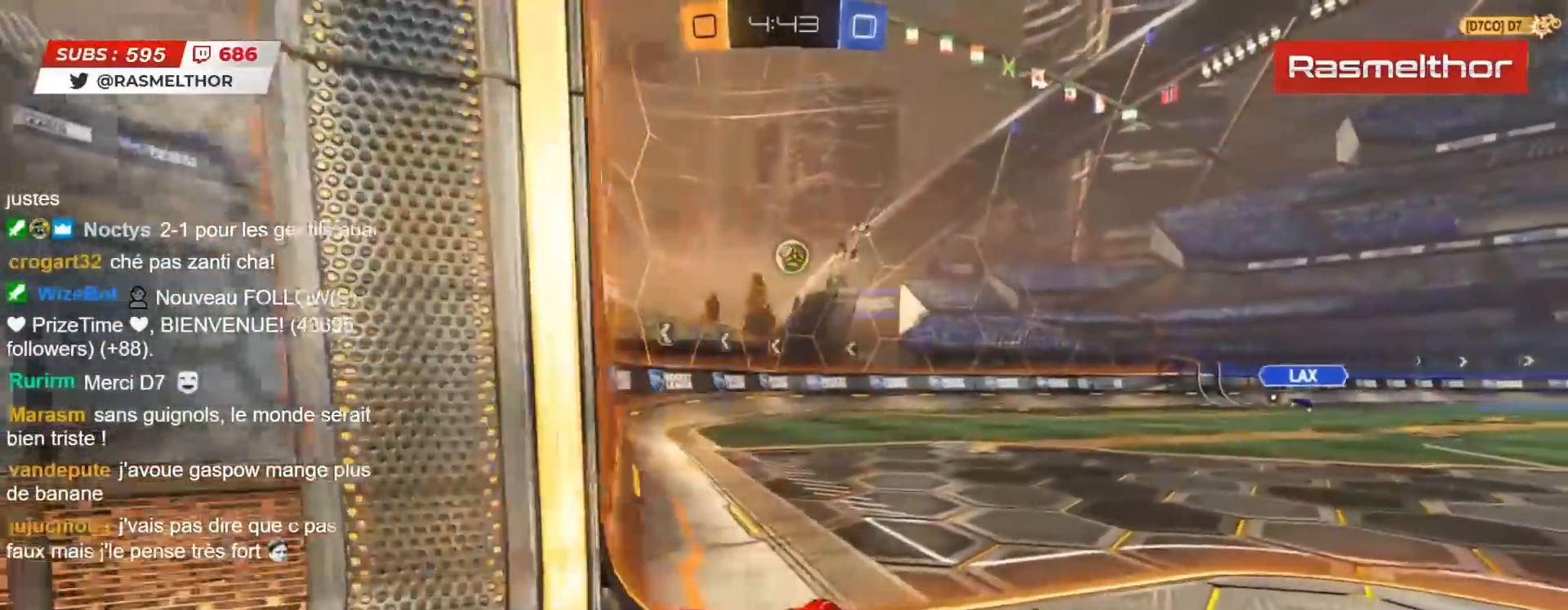
{"buttons": ["R2"], "left_stick": "center", "right_stick": "center", "events": [[183, "CIRCLE", "down"], [300, "CIRCLE", "up"], [317, "left_stick", "left"], [450, "left_stick", "center"]]}
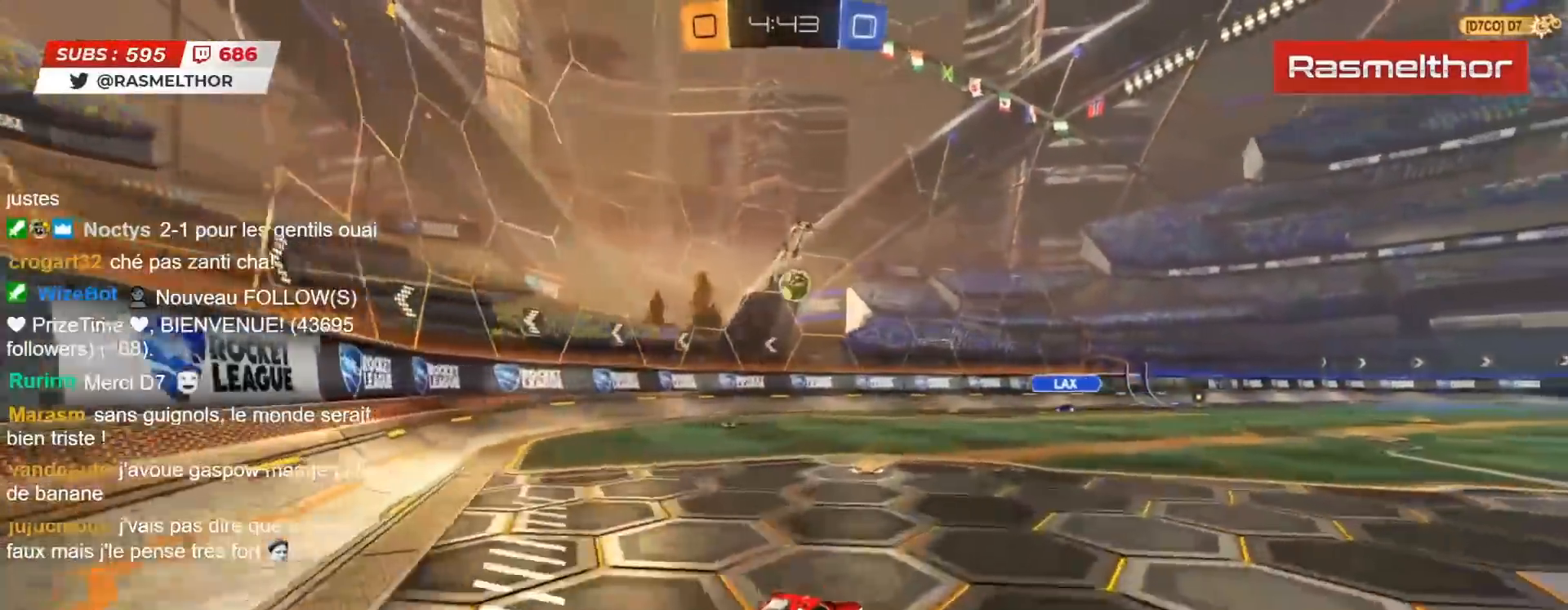
{"buttons": ["R2"], "left_stick": "center", "right_stick": "center", "events": []}